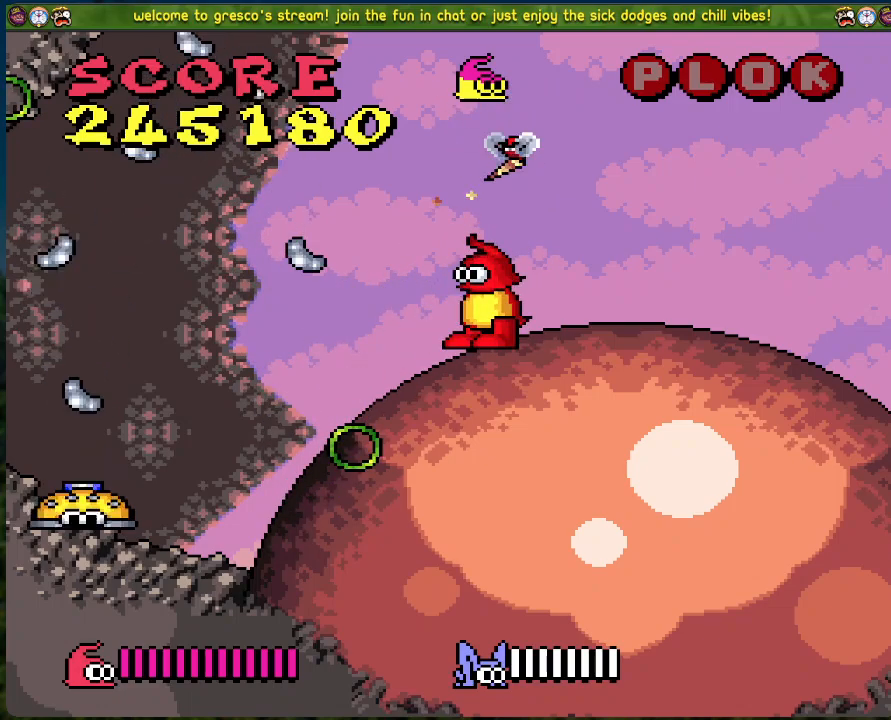
Gameplay with a controller (Xbox layout); each line is a JSON object with the inputs held at the frame after it. "events" lists button and stick changes between this image and that frame as [ms after this image, input, new state], when the widget could be followed in between. Not read: right_stick.
{"buttons": ["DPAD_LEFT"], "left_stick": "center", "events": [[17, "DPAD_LEFT", "down"]]}
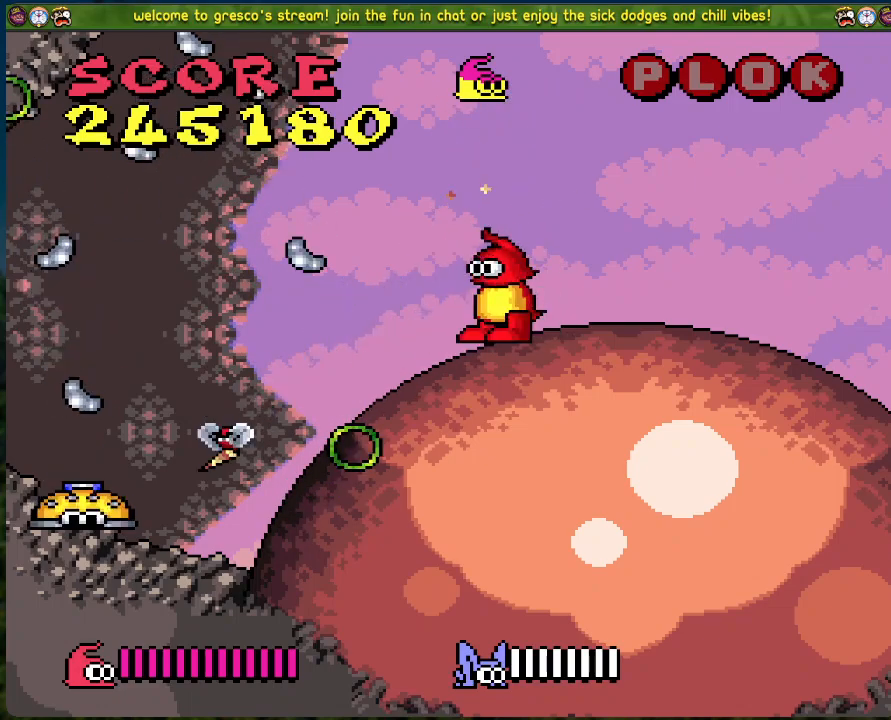
{"buttons": ["DPAD_LEFT"], "left_stick": "center", "events": []}
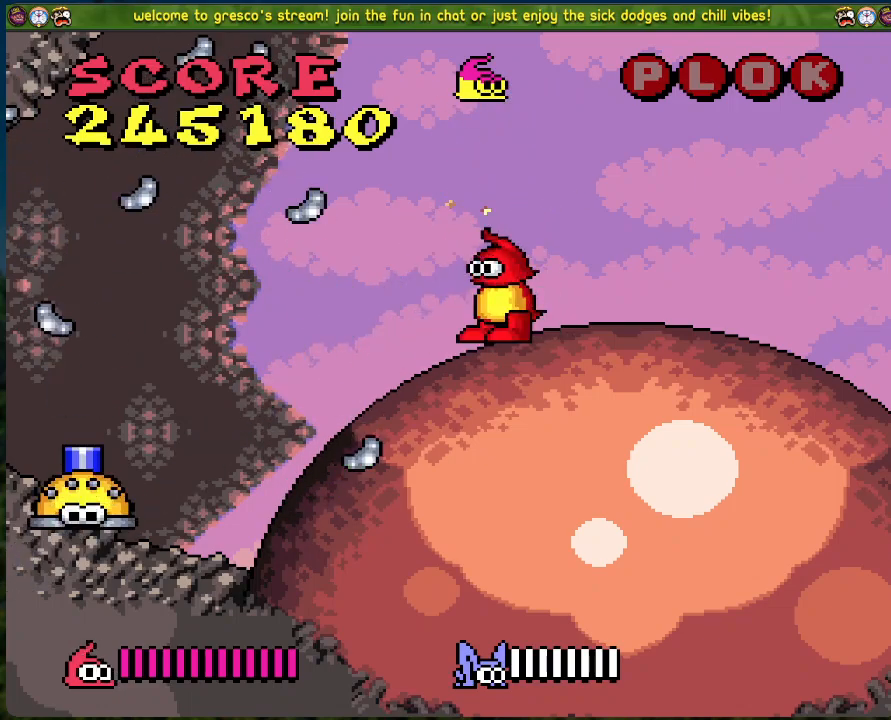
{"buttons": ["DPAD_LEFT"], "left_stick": "center", "events": []}
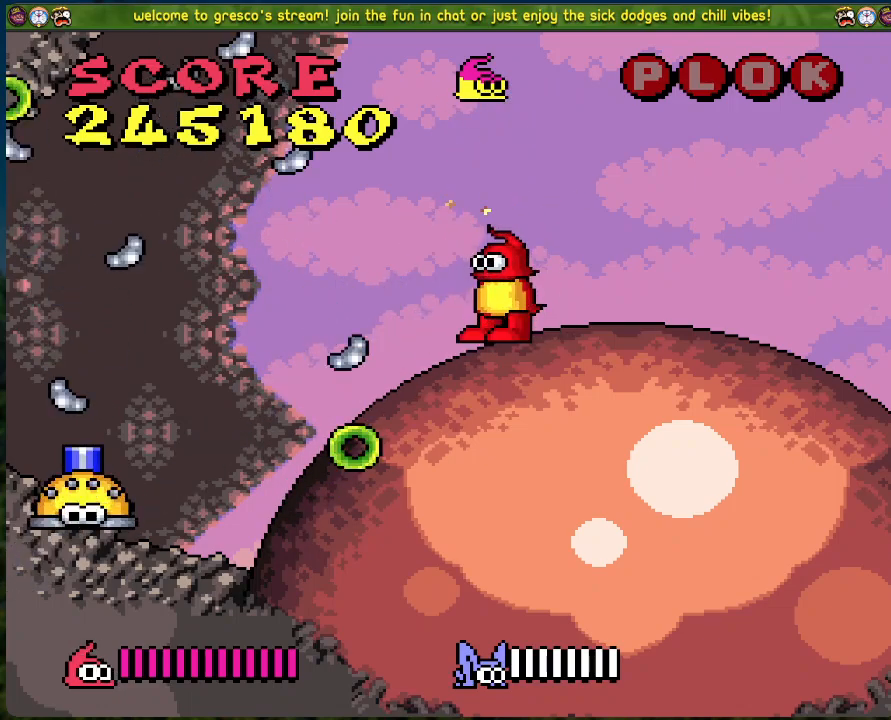
{"buttons": ["DPAD_LEFT"], "left_stick": "center", "events": []}
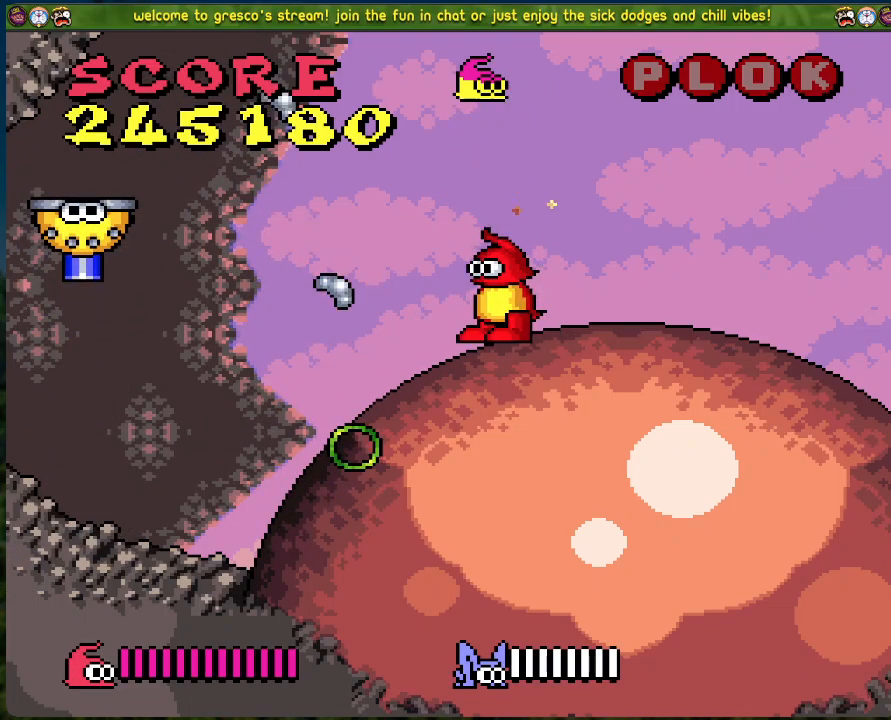
{"buttons": ["A", "DPAD_LEFT"], "left_stick": "center", "events": [[150, "A", "down"]]}
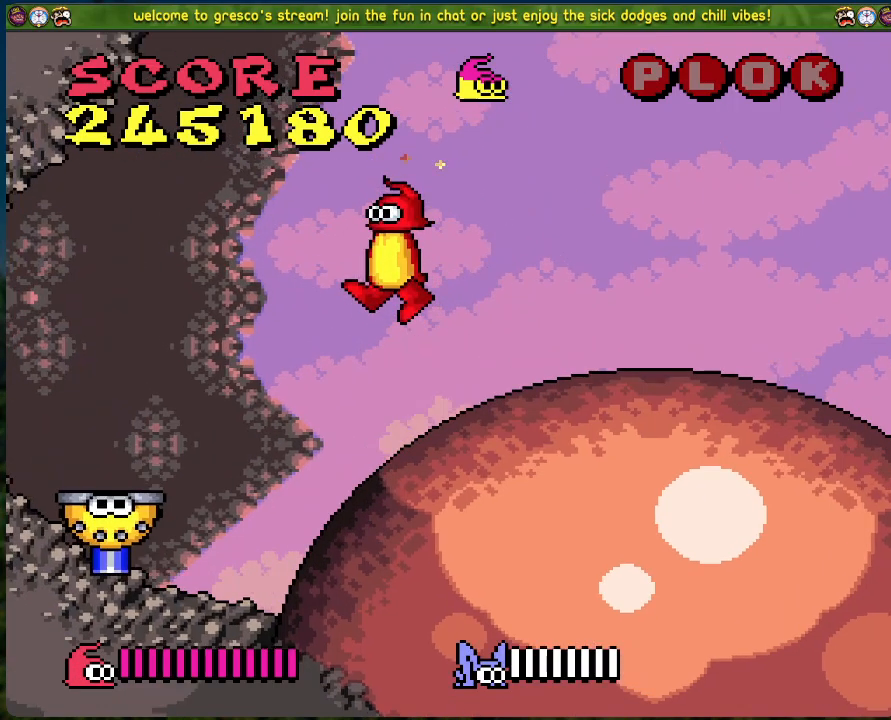
{"buttons": ["DPAD_RIGHT"], "left_stick": "center", "events": [[351, "A", "up"], [434, "DPAD_LEFT", "up"], [501, "DPAD_RIGHT", "down"]]}
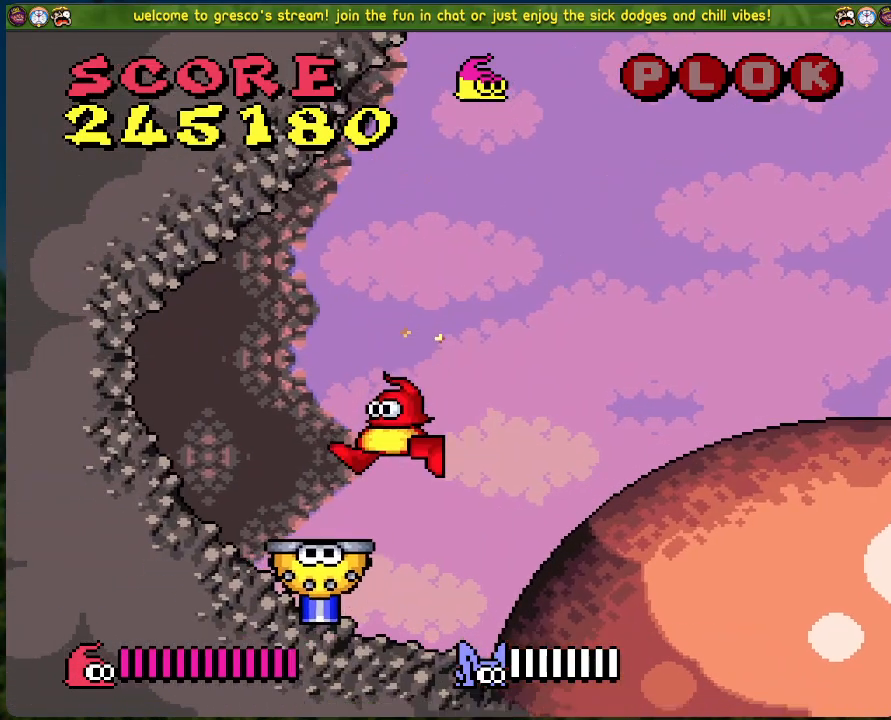
{"buttons": ["DPAD_LEFT"], "left_stick": "center", "events": [[251, "DPAD_RIGHT", "up"], [351, "DPAD_LEFT", "down"], [385, "A", "down"], [485, "A", "up"]]}
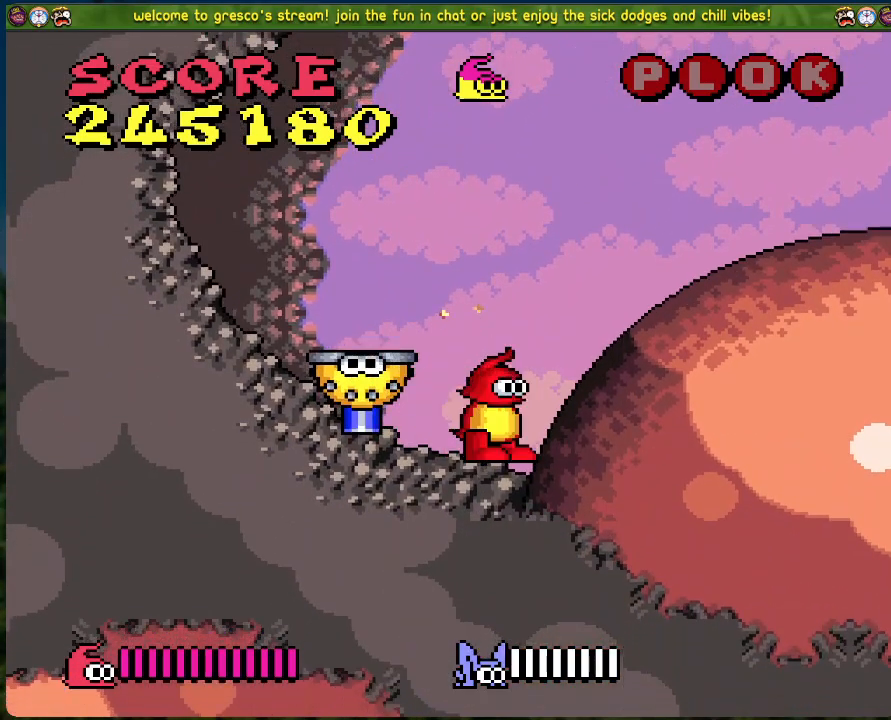
{"buttons": ["DPAD_RIGHT"], "left_stick": "center", "events": [[217, "DPAD_LEFT", "up"], [468, "DPAD_RIGHT", "down"]]}
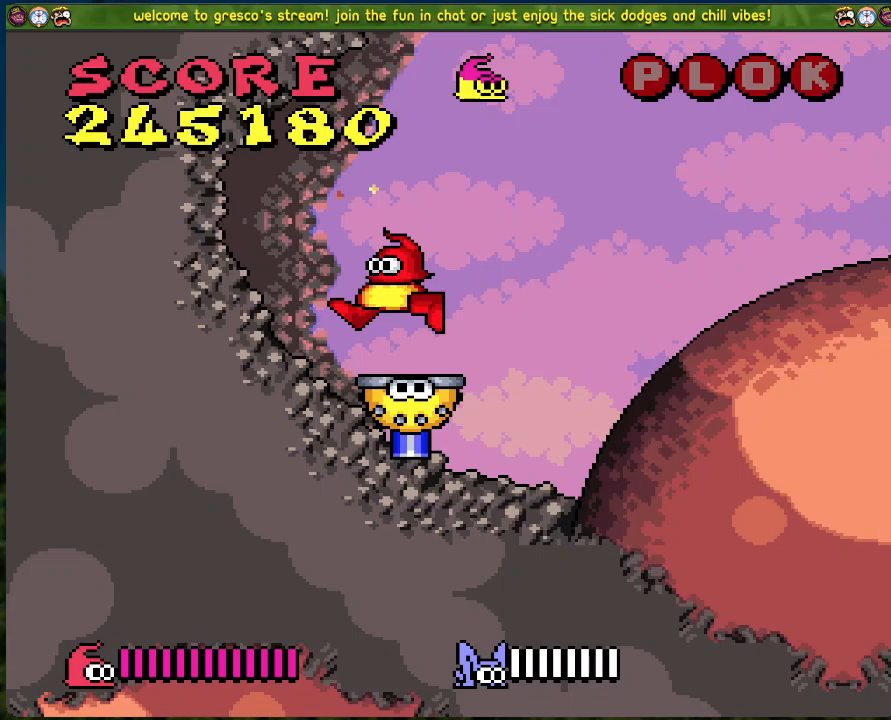
{"buttons": ["DPAD_RIGHT"], "left_stick": "center", "events": []}
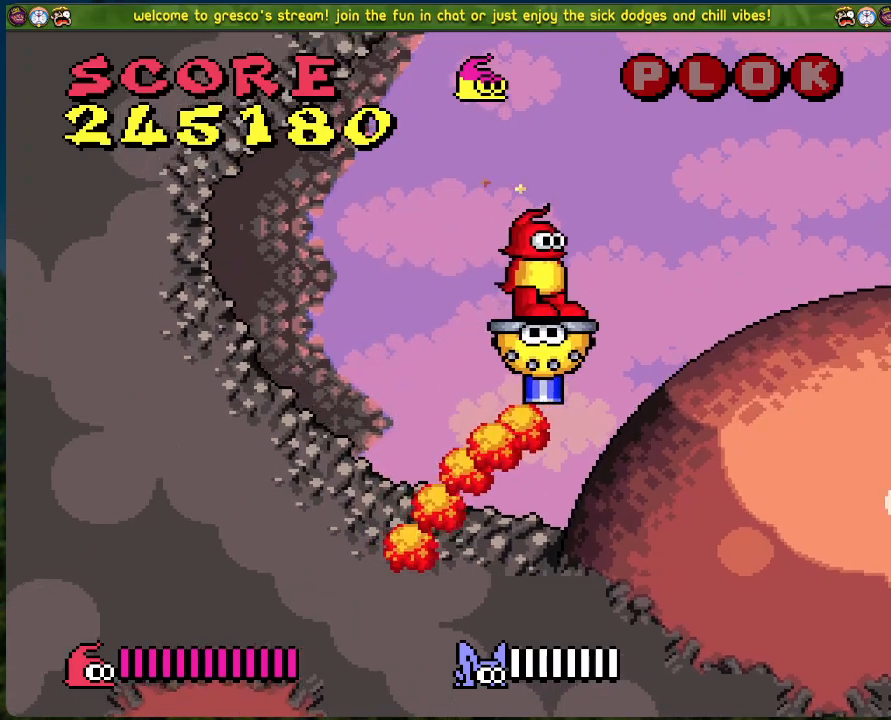
{"buttons": ["DPAD_RIGHT"], "left_stick": "center", "events": []}
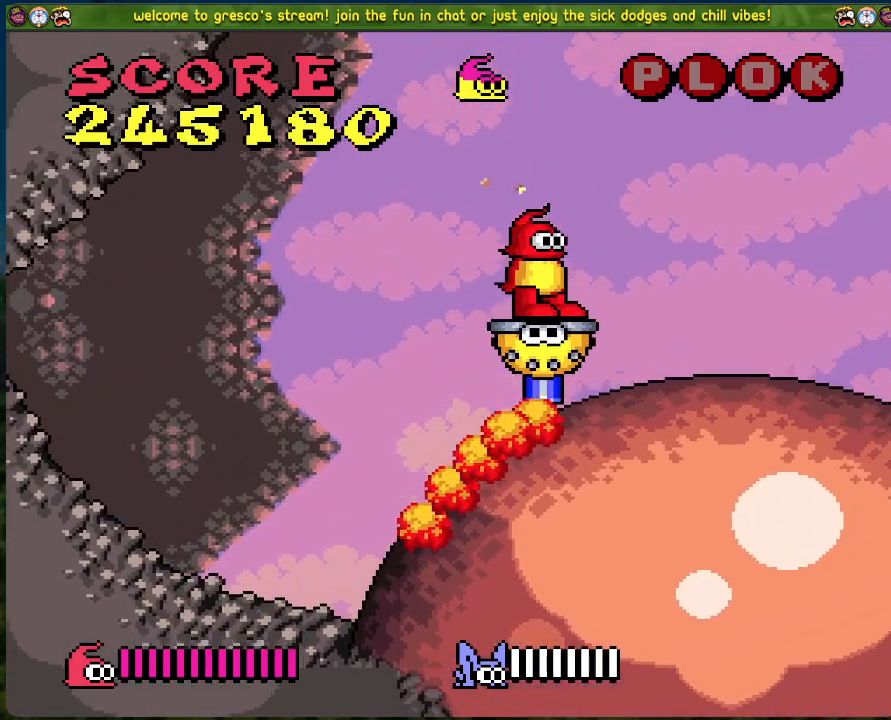
{"buttons": ["DPAD_RIGHT"], "left_stick": "center", "events": [[84, "DPAD_RIGHT", "up"], [501, "DPAD_RIGHT", "down"]]}
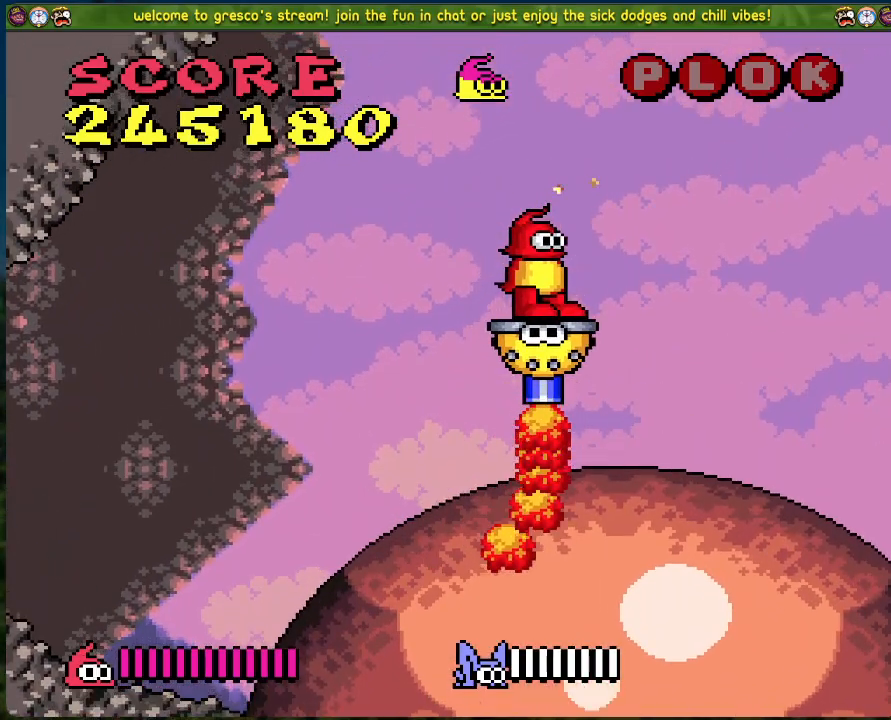
{"buttons": [], "left_stick": "center", "events": [[134, "DPAD_RIGHT", "up"]]}
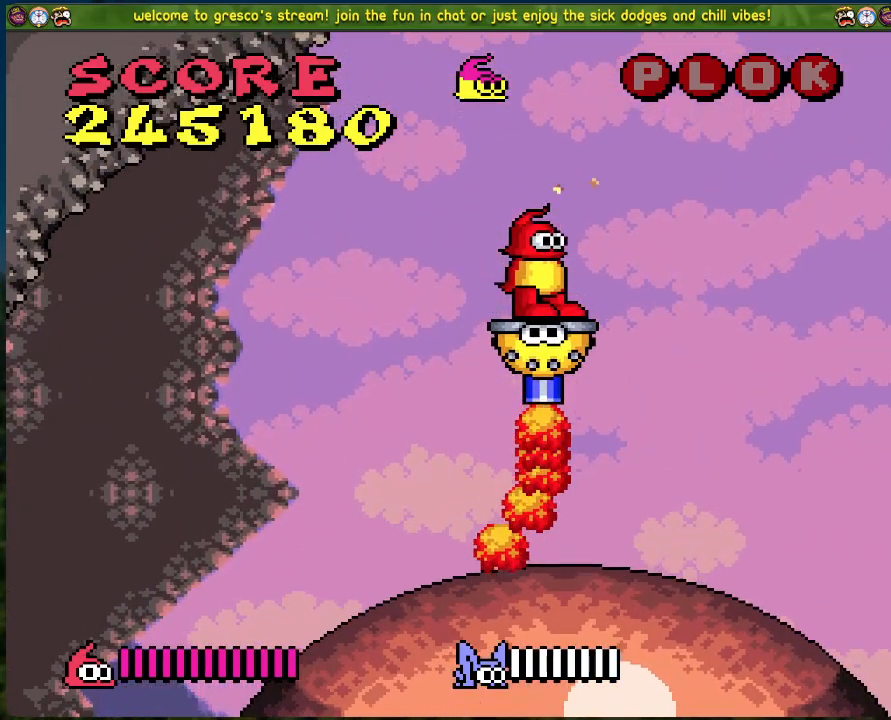
{"buttons": [], "left_stick": "center", "events": []}
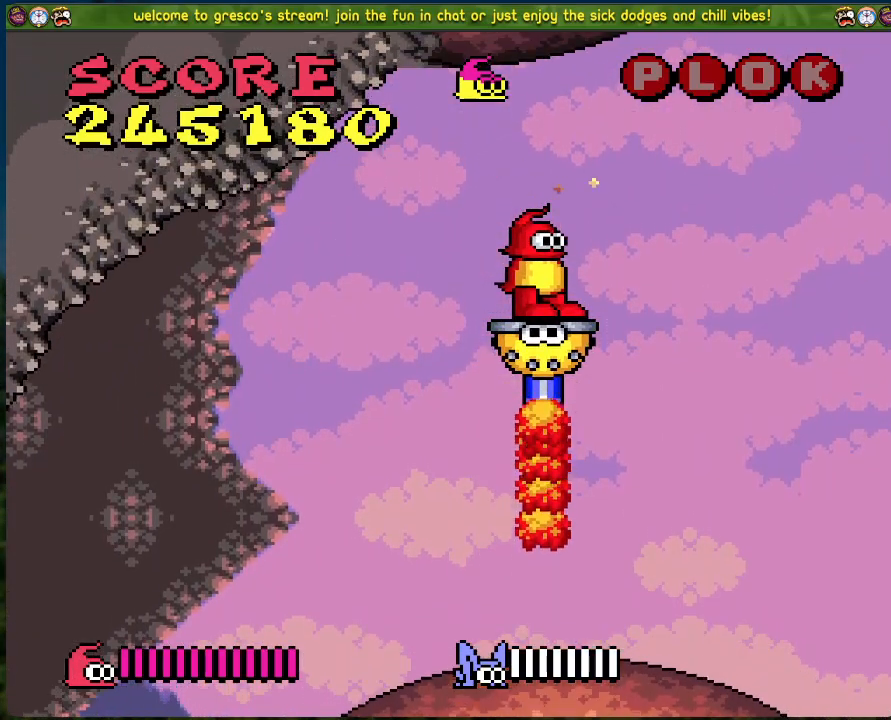
{"buttons": ["DPAD_RIGHT"], "left_stick": "center", "events": [[101, "DPAD_RIGHT", "down"]]}
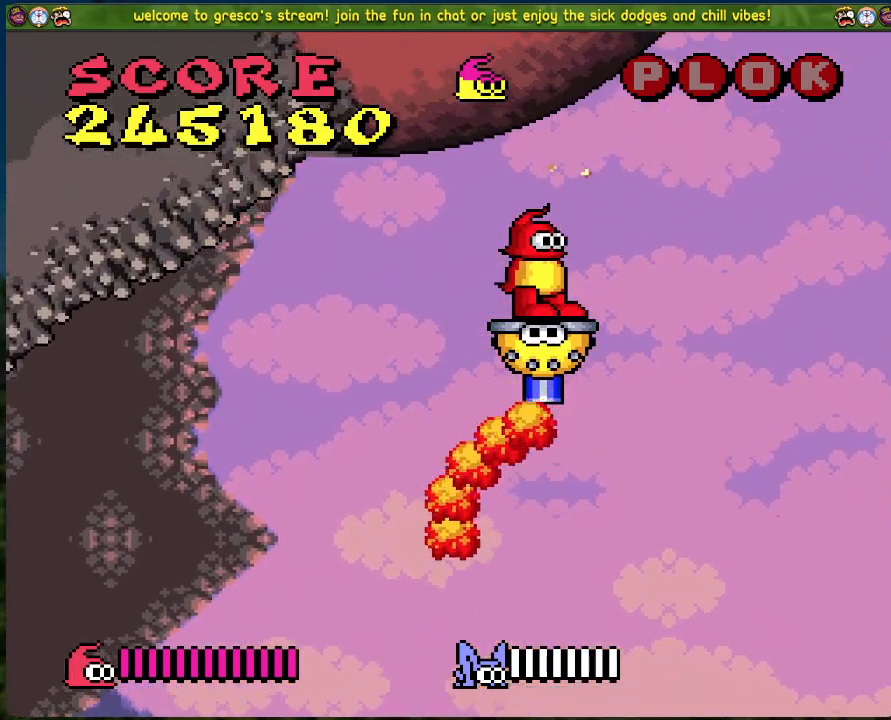
{"buttons": ["DPAD_RIGHT"], "left_stick": "center", "events": []}
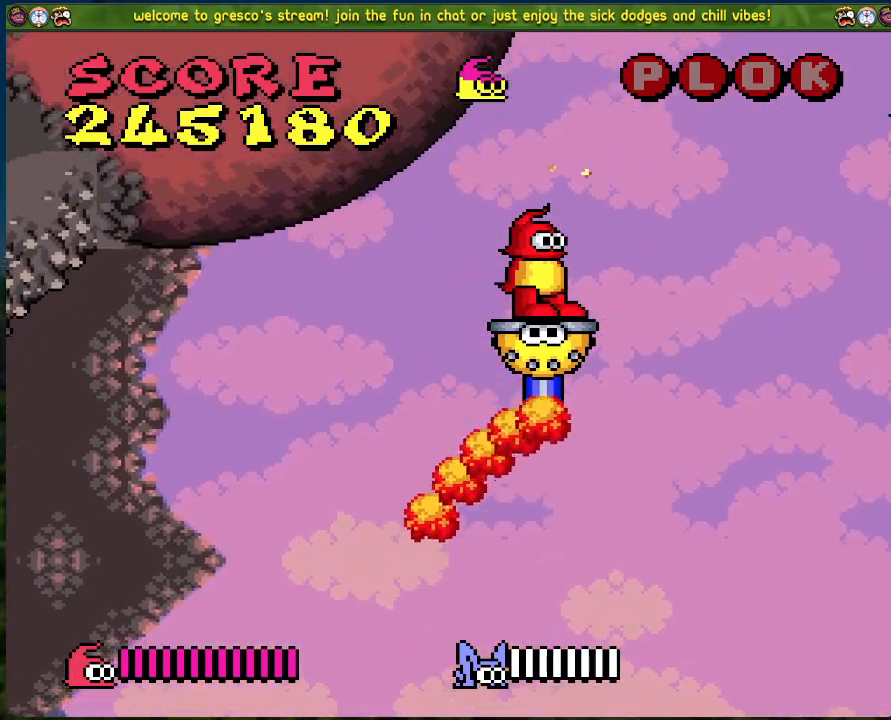
{"buttons": [], "left_stick": "center", "events": [[251, "DPAD_RIGHT", "up"]]}
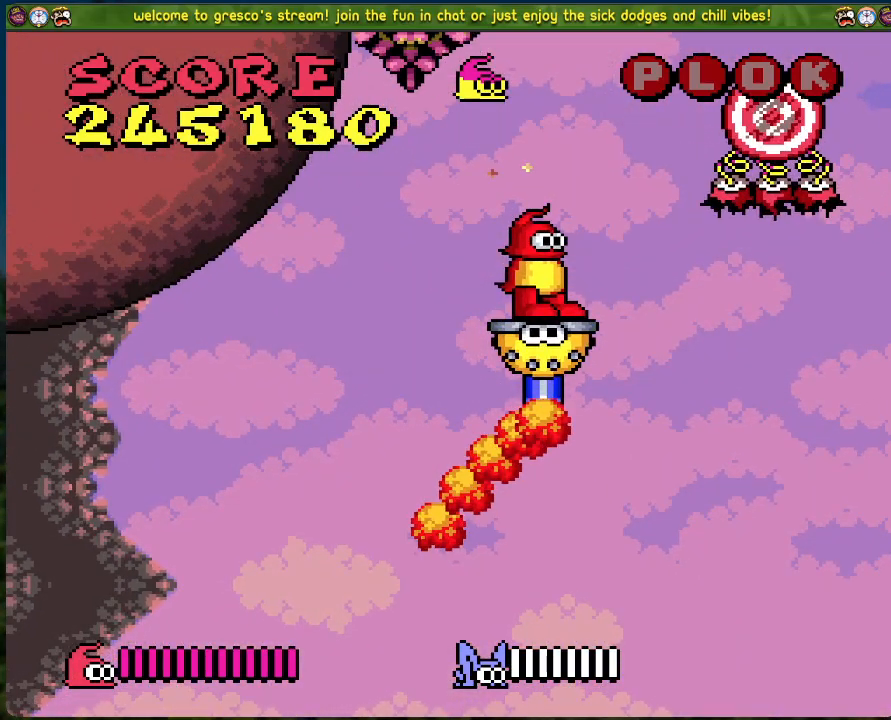
{"buttons": [], "left_stick": "center", "events": [[151, "DPAD_RIGHT", "down"], [334, "DPAD_RIGHT", "up"]]}
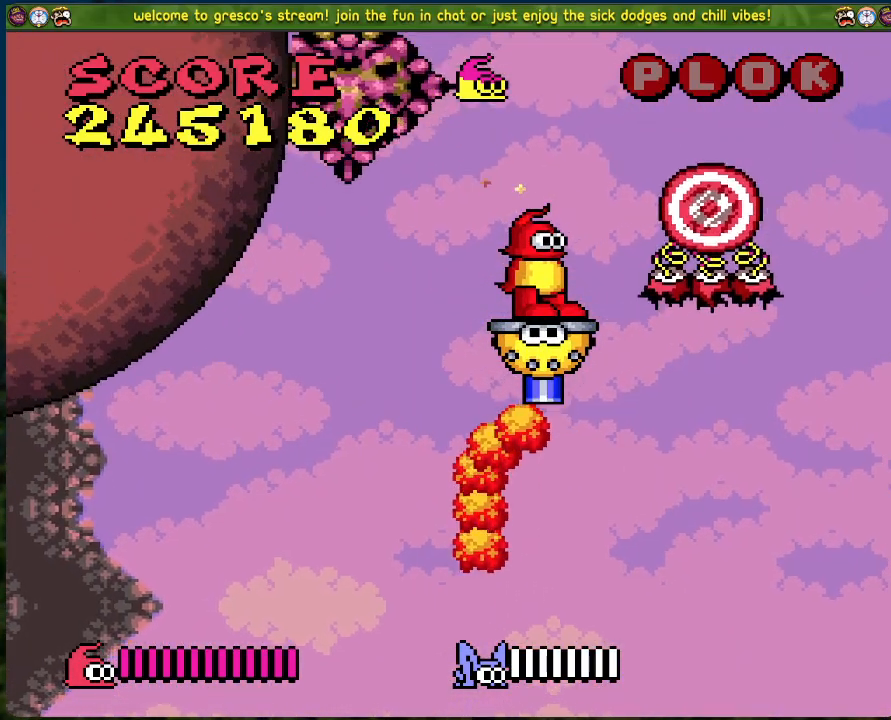
{"buttons": [], "left_stick": "center", "events": []}
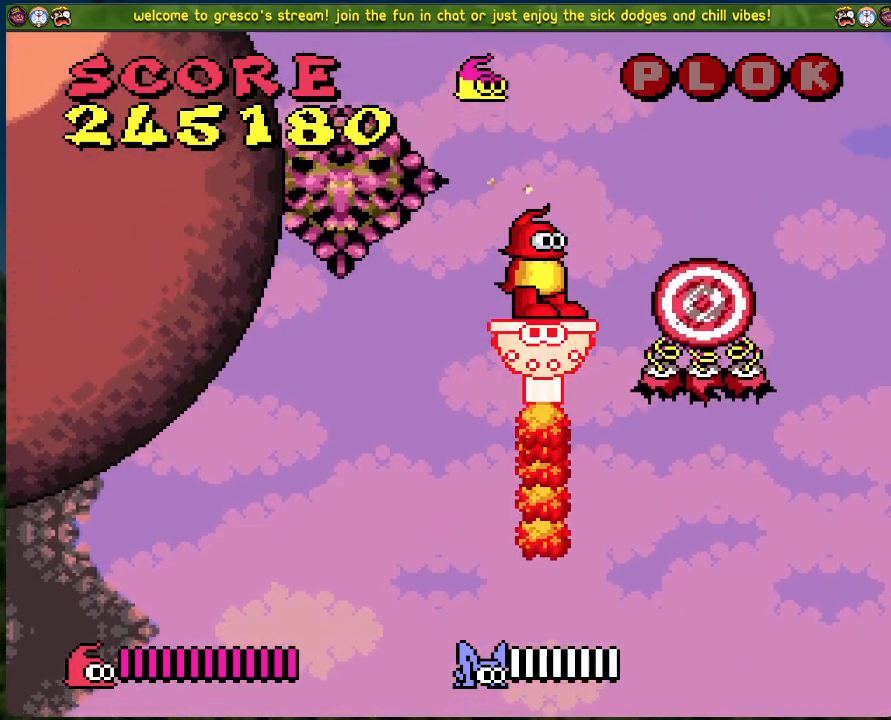
{"buttons": ["A", "DPAD_LEFT"], "left_stick": "center", "events": [[84, "A", "down"], [117, "DPAD_LEFT", "down"]]}
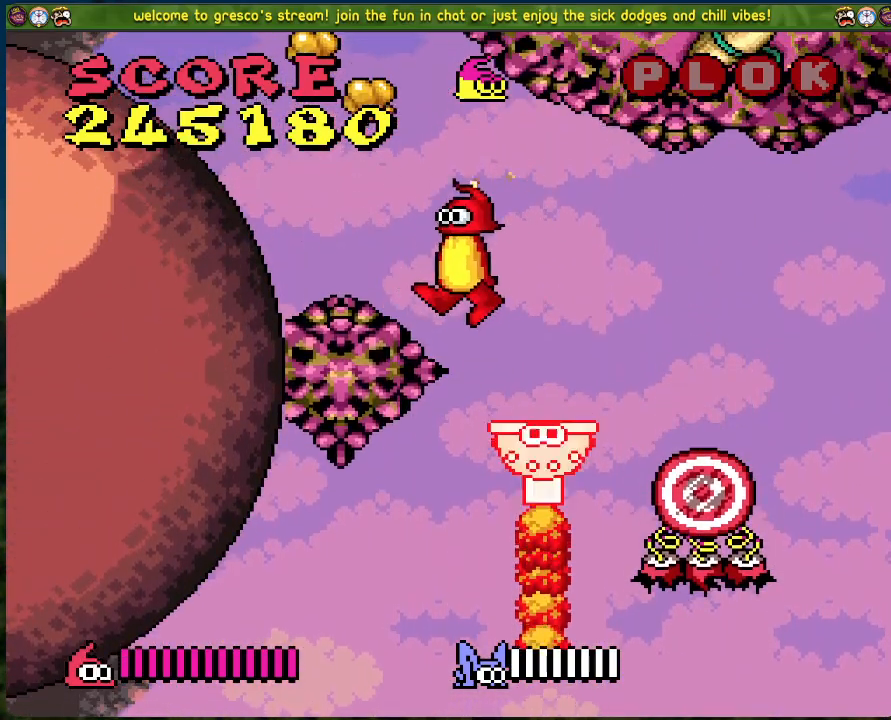
{"buttons": ["A", "DPAD_LEFT"], "left_stick": "center", "events": [[16, "A", "up"], [133, "DPAD_LEFT", "up"], [183, "A", "down"], [300, "DPAD_RIGHT", "down"], [434, "DPAD_RIGHT", "up"], [484, "DPAD_LEFT", "down"]]}
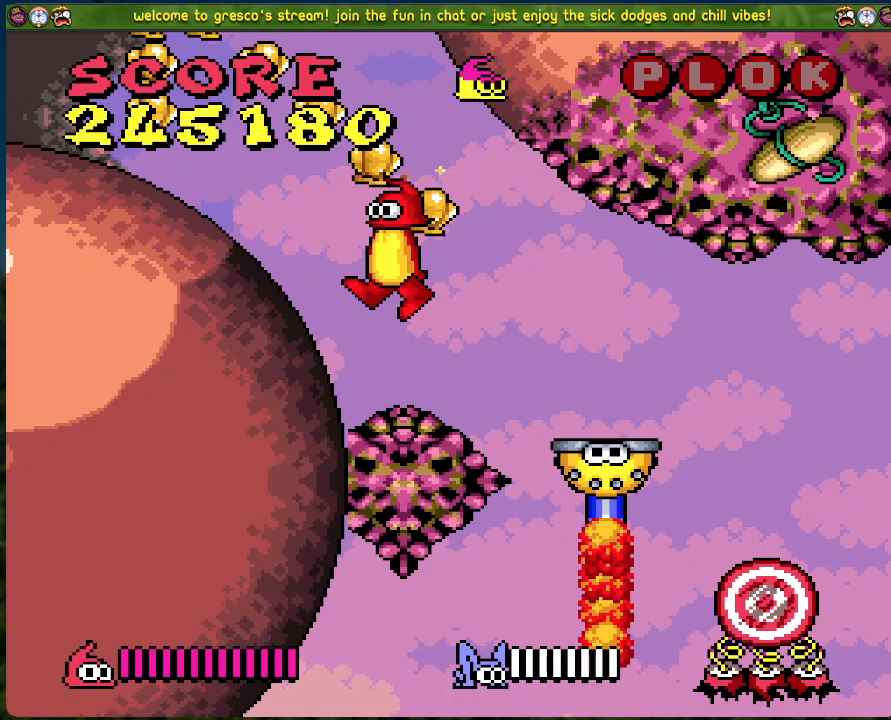
{"buttons": ["B"], "left_stick": "center", "events": [[150, "A", "up"], [301, "DPAD_LEFT", "up"], [351, "B", "down"]]}
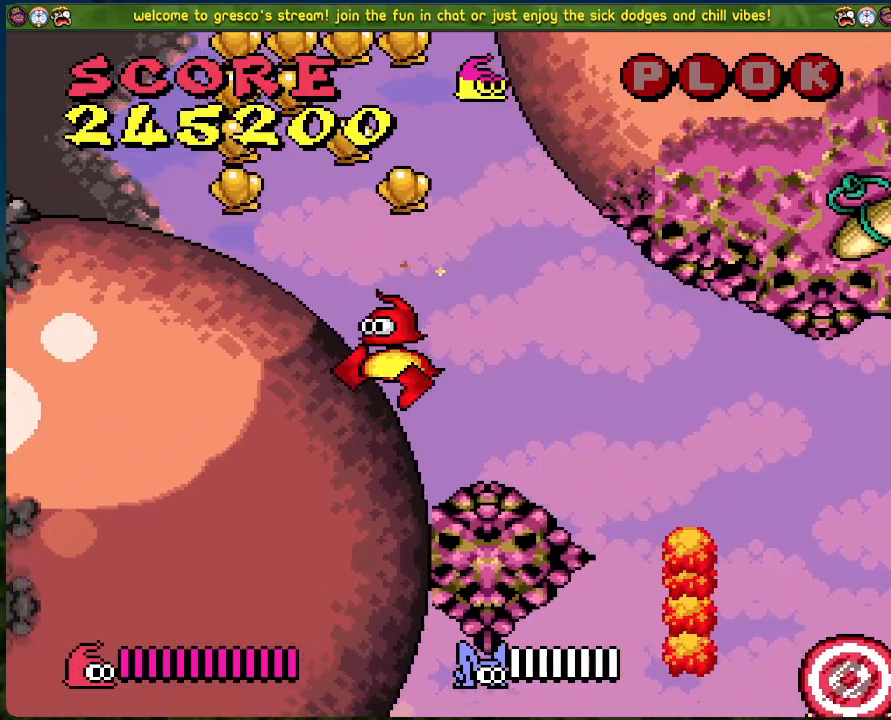
{"buttons": ["DPAD_LEFT"], "left_stick": "center", "events": [[168, "DPAD_LEFT", "down"], [234, "B", "up"]]}
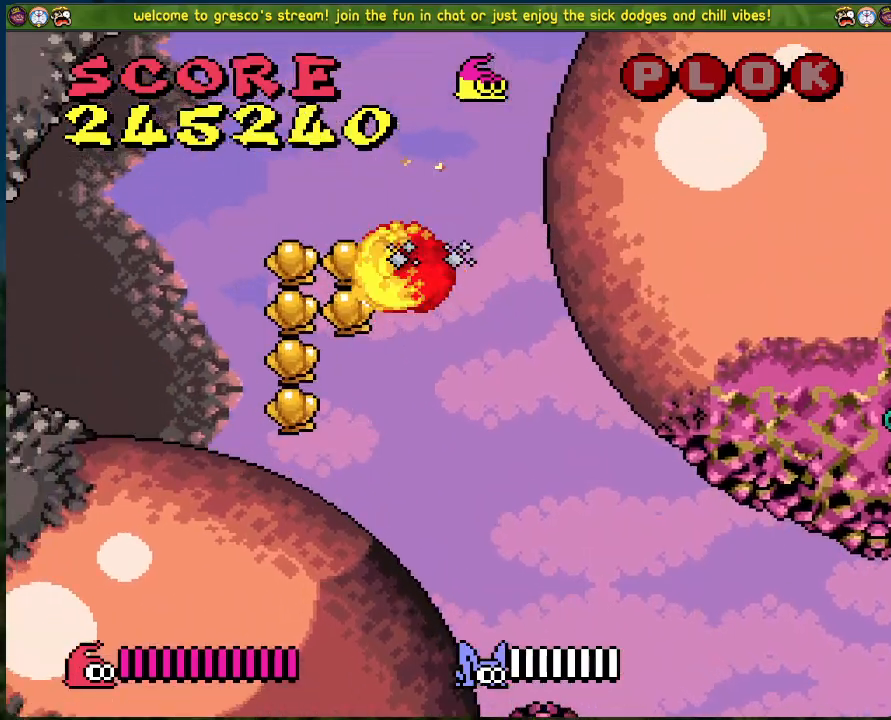
{"buttons": [], "left_stick": "center", "events": [[67, "DPAD_LEFT", "up"]]}
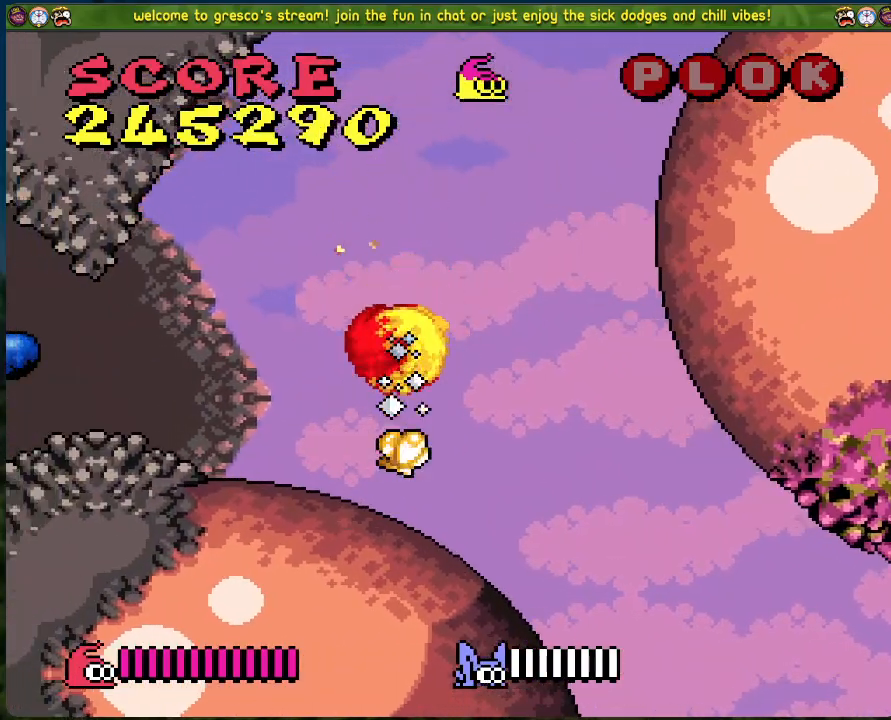
{"buttons": ["DPAD_LEFT"], "left_stick": "center", "events": [[51, "DPAD_LEFT", "down"]]}
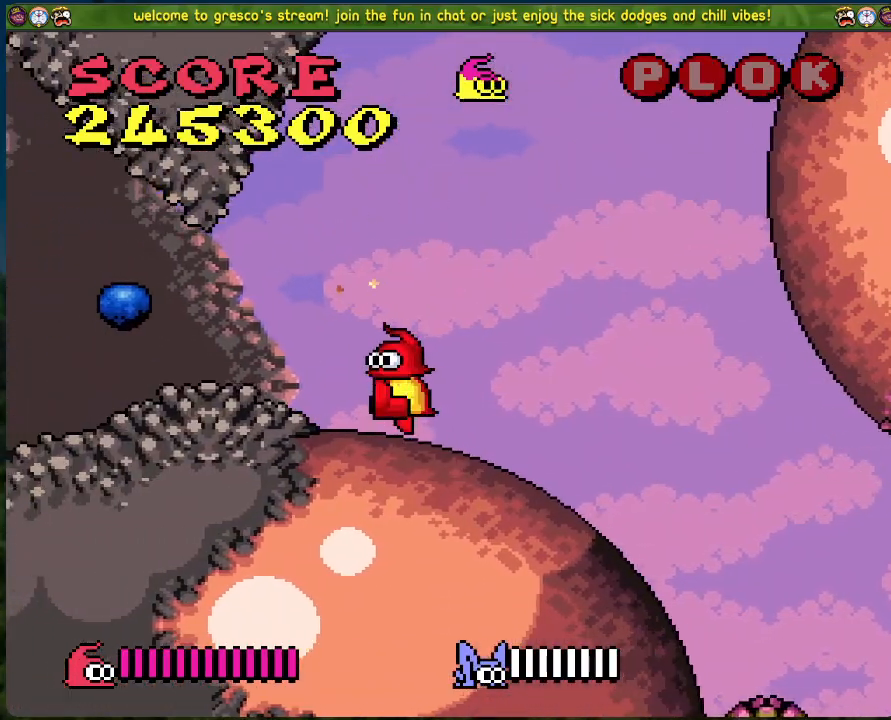
{"buttons": [], "left_stick": "center", "events": [[184, "DPAD_LEFT", "up"], [301, "A", "down"], [351, "X", "down"], [401, "A", "up"], [468, "X", "up"]]}
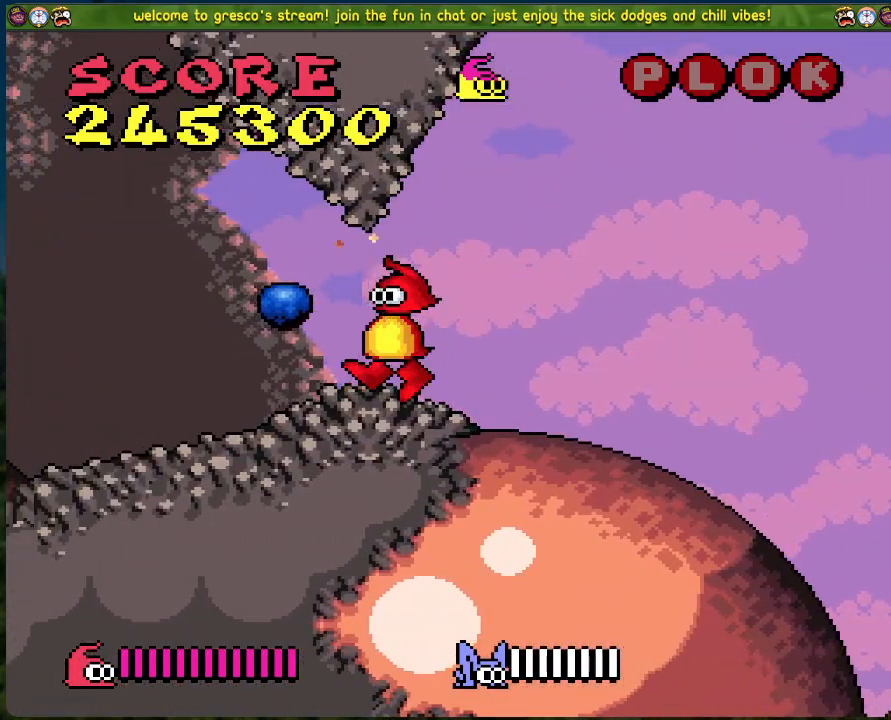
{"buttons": ["DPAD_LEFT"], "left_stick": "center", "events": [[402, "DPAD_LEFT", "down"]]}
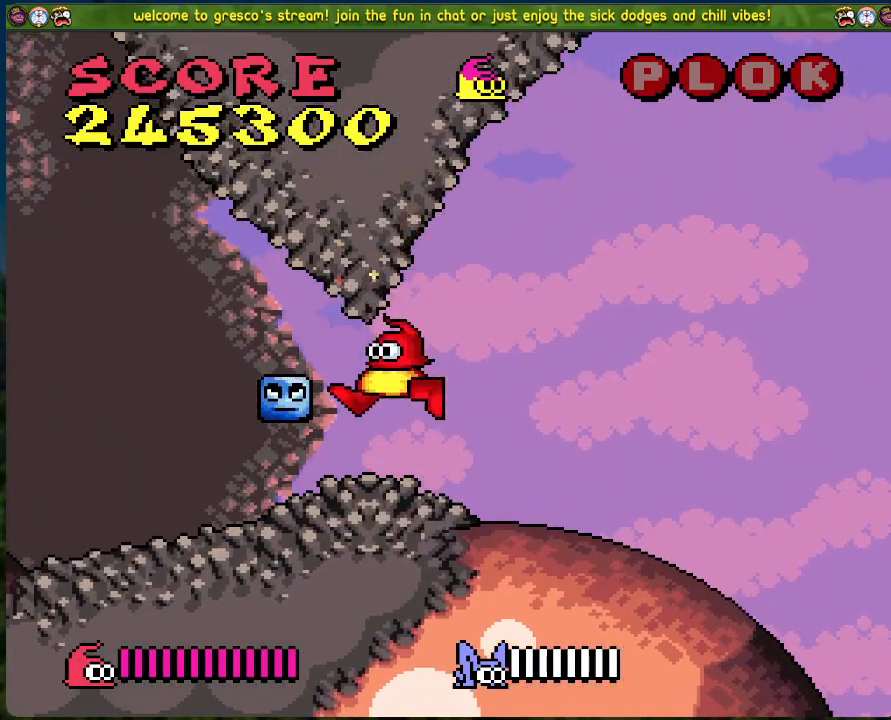
{"buttons": [], "left_stick": "center", "events": [[17, "A", "down"], [267, "A", "up"], [351, "DPAD_LEFT", "up"]]}
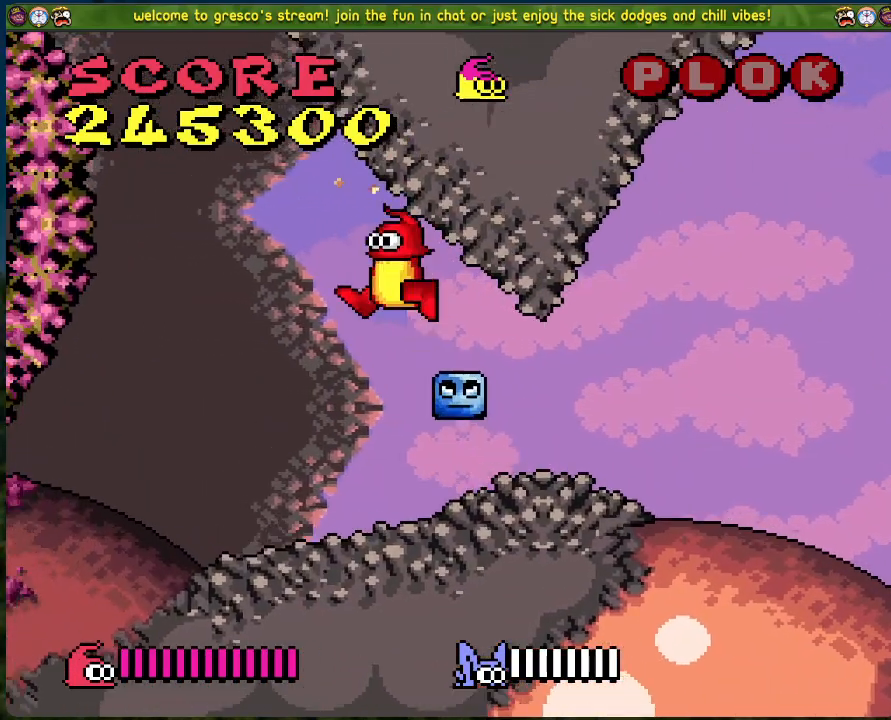
{"buttons": ["A"], "left_stick": "center", "events": [[117, "DPAD_RIGHT", "down"], [218, "DPAD_RIGHT", "up"], [318, "A", "down"]]}
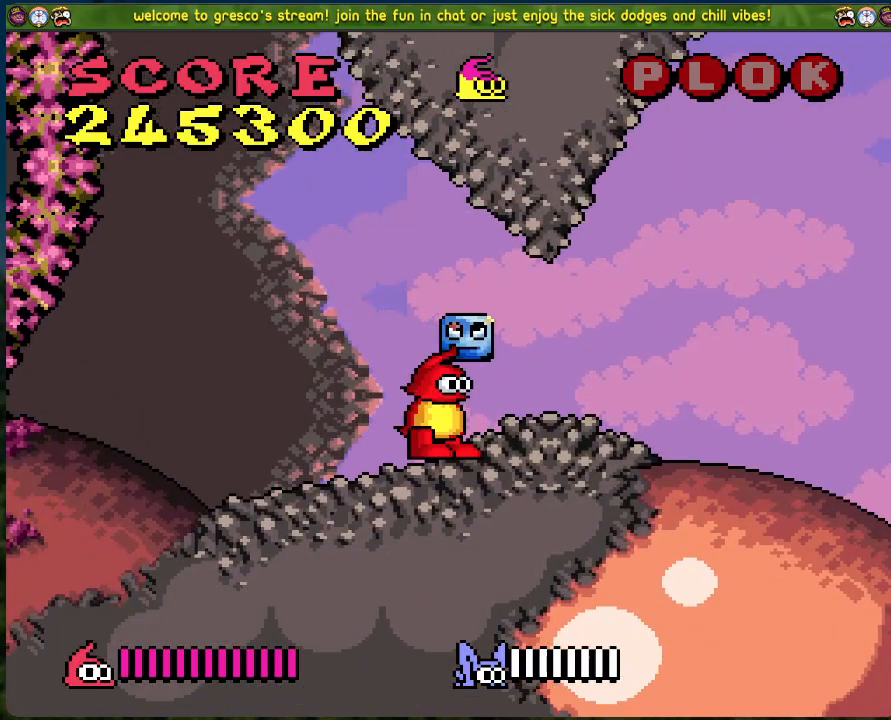
{"buttons": [], "left_stick": "center", "events": [[150, "DPAD_RIGHT", "down"], [217, "A", "up"], [251, "DPAD_RIGHT", "up"]]}